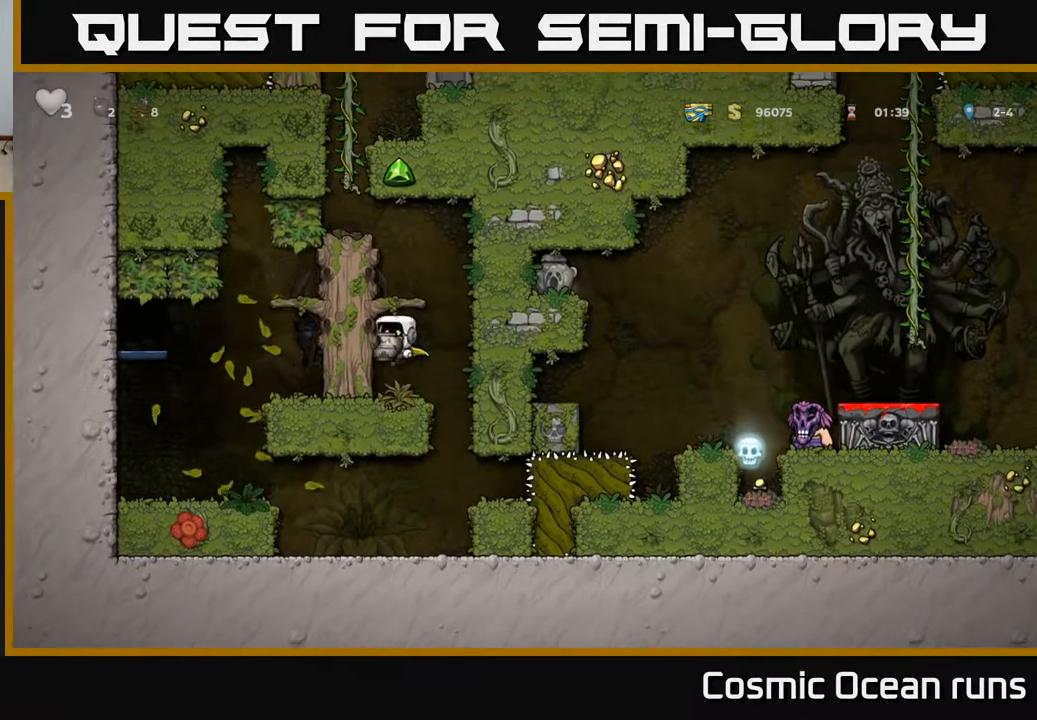
Gameplay with a controller (Xbox layout); each line is a JSON object with the inputs held at the frame after it. "events" lists button and stick changes between this image and that frame as [ms after this image, input, new state], when the widget could be followed in between.
{"buttons": ["DPAD_LEFT"], "left_stick": "center", "right_stick": "center", "events": [[183, "A", "up"], [283, "A", "down"], [433, "A", "up"]]}
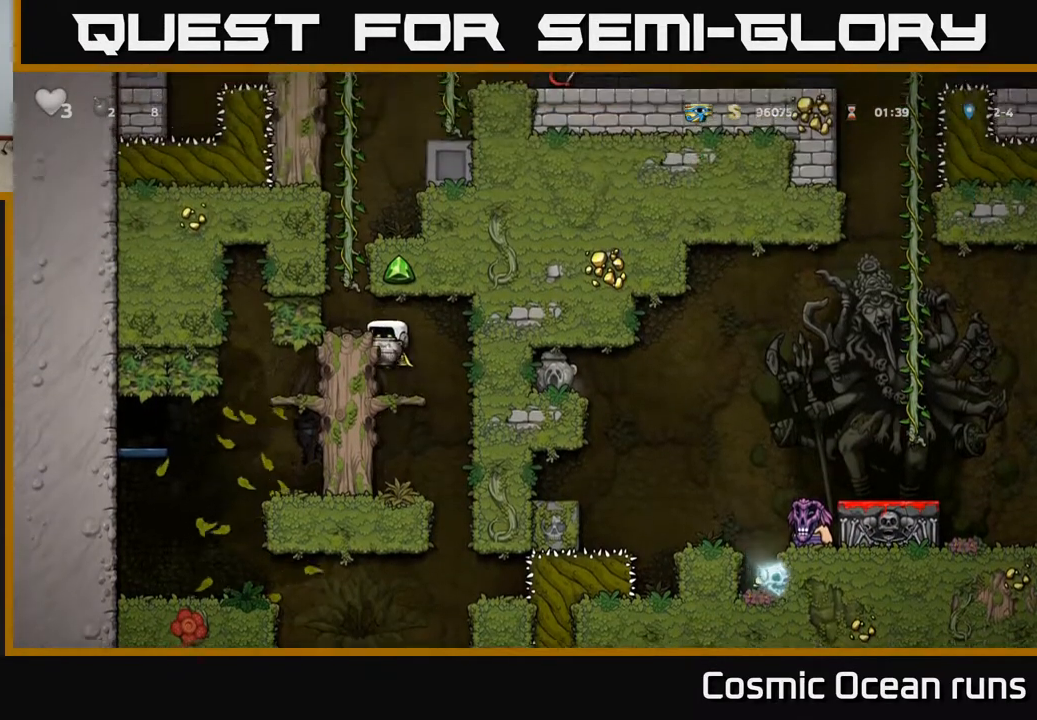
{"buttons": [], "left_stick": "center", "right_stick": "center", "events": [[150, "A", "down"], [317, "A", "up"], [333, "DPAD_LEFT", "up"]]}
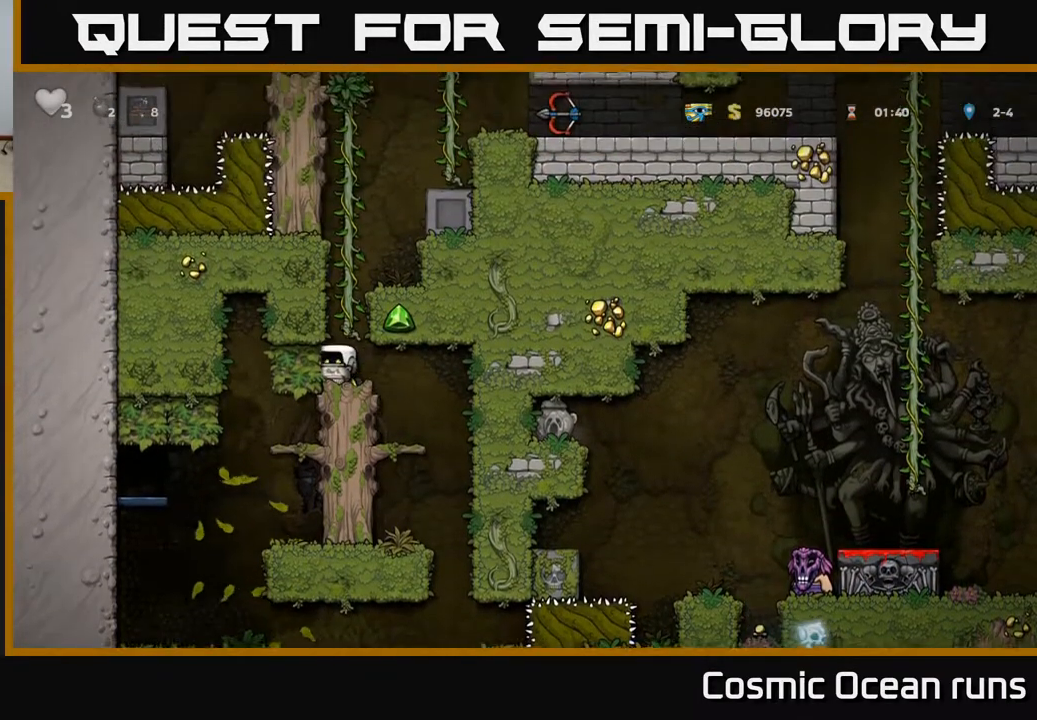
{"buttons": ["DPAD_UP"], "left_stick": "center", "right_stick": "center", "events": [[100, "DPAD_UP", "down"], [200, "A", "down"], [400, "A", "up"]]}
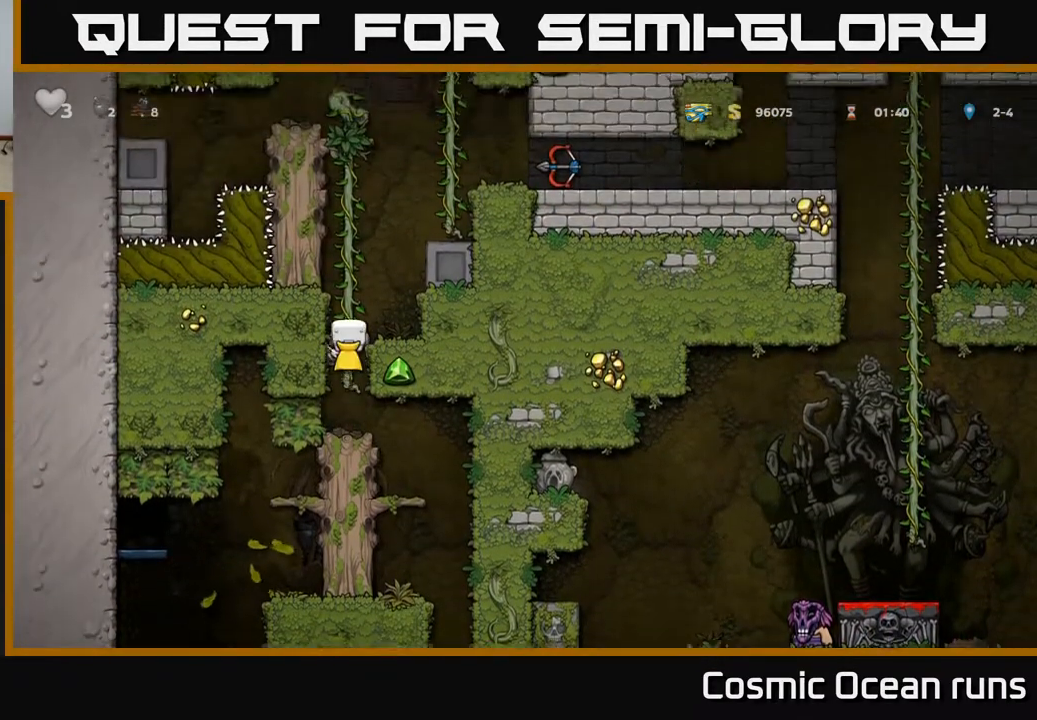
{"buttons": ["A", "DPAD_RIGHT"], "left_stick": "center", "right_stick": "center", "events": [[17, "DPAD_RIGHT", "down"], [50, "DPAD_RIGHT", "up"], [400, "DPAD_RIGHT", "down"], [417, "A", "down"], [433, "DPAD_UP", "up"]]}
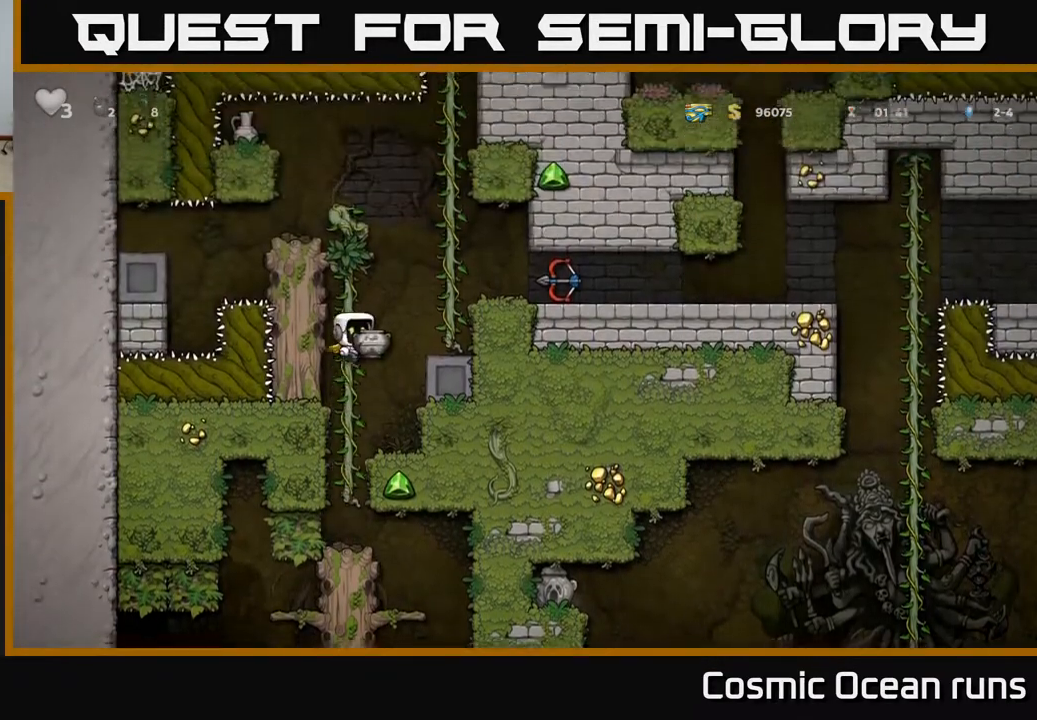
{"buttons": ["DPAD_RIGHT"], "left_stick": "center", "right_stick": "center", "events": [[250, "A", "up"]]}
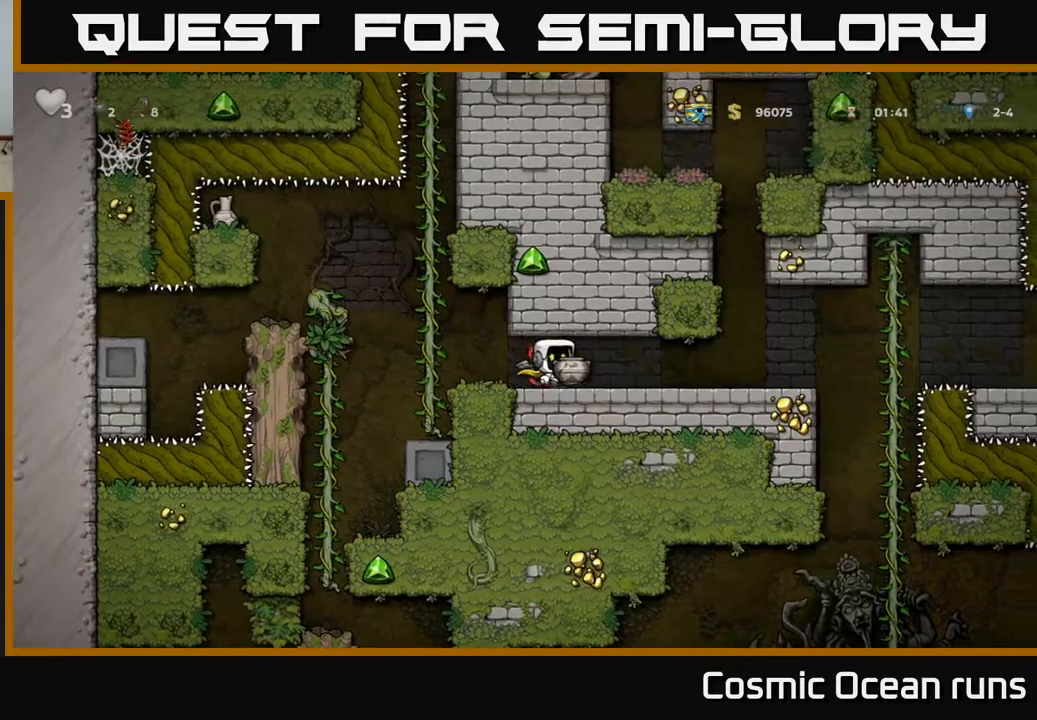
{"buttons": [], "left_stick": "center", "right_stick": "center", "events": [[267, "DPAD_RIGHT", "up"], [300, "X", "down"], [383, "X", "up"]]}
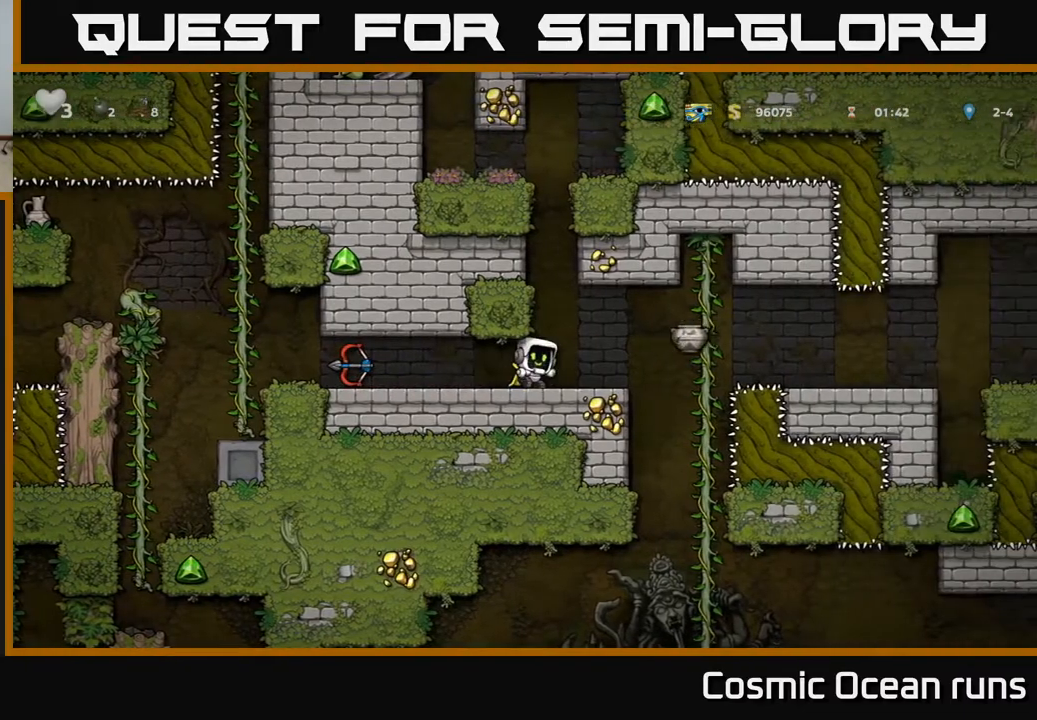
{"buttons": [], "left_stick": "center", "right_stick": "center", "events": [[33, "DPAD_LEFT", "down"], [117, "DPAD_LEFT", "up"]]}
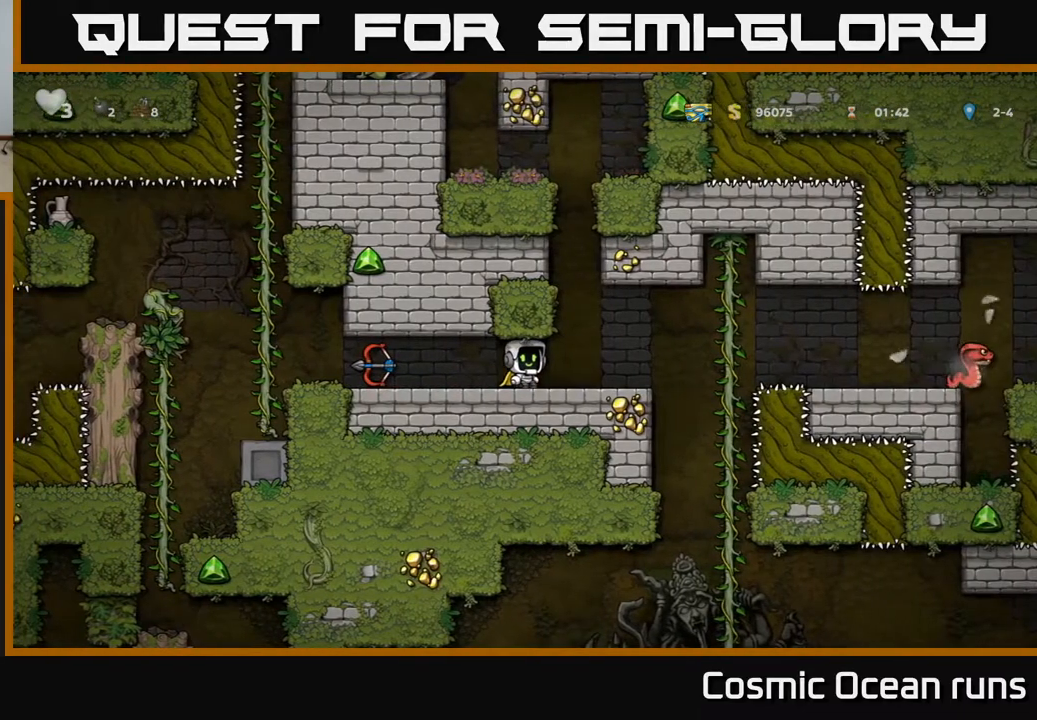
{"buttons": ["DPAD_LEFT"], "left_stick": "center", "right_stick": "center", "events": [[167, "DPAD_LEFT", "down"]]}
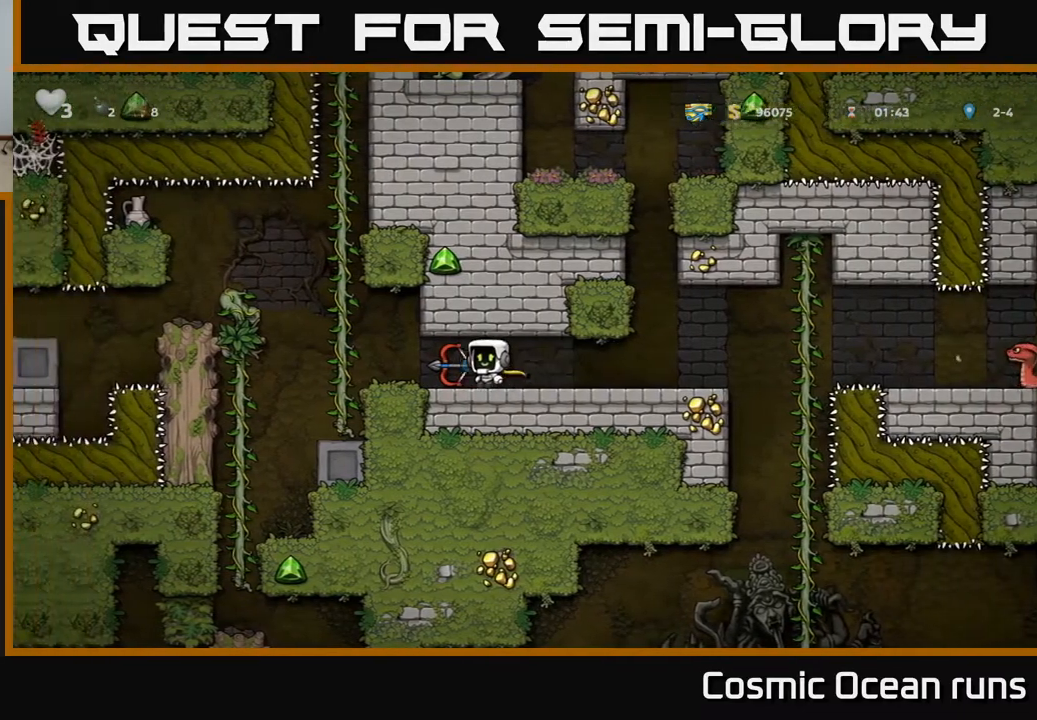
{"buttons": ["DPAD_RIGHT"], "left_stick": "center", "right_stick": "center", "events": [[17, "DPAD_DOWN", "down"], [33, "DPAD_LEFT", "up"], [150, "DPAD_DOWN", "up"], [217, "DPAD_RIGHT", "down"]]}
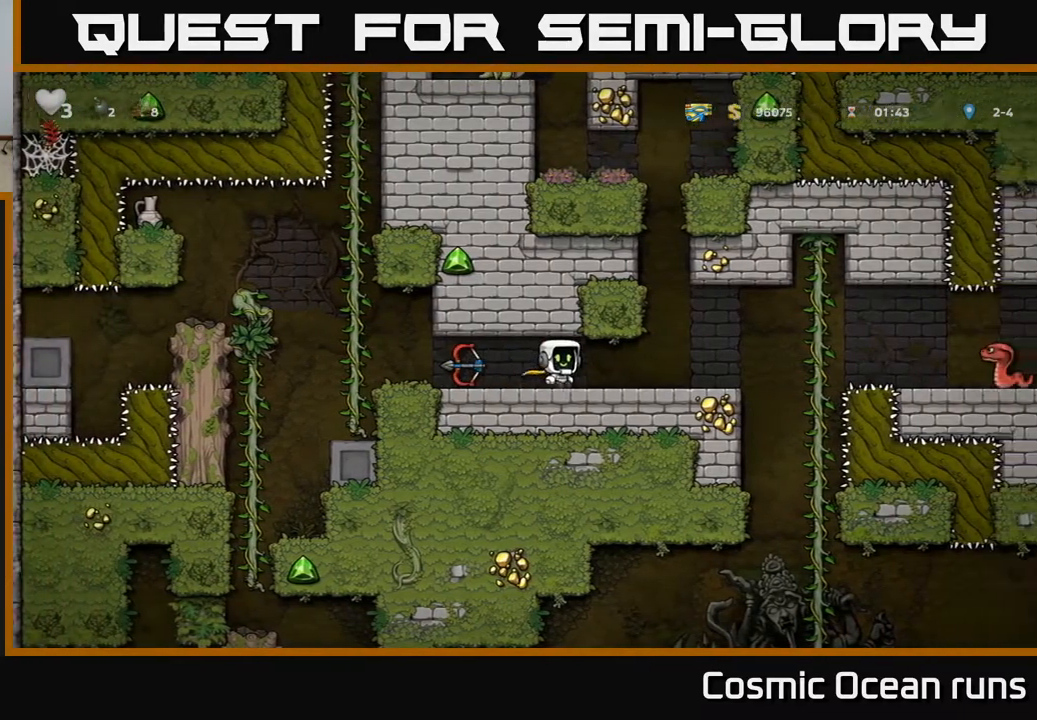
{"buttons": ["A", "DPAD_RIGHT"], "left_stick": "center", "right_stick": "center", "events": [[133, "DPAD_RIGHT", "up"], [333, "DPAD_RIGHT", "down"], [417, "A", "down"]]}
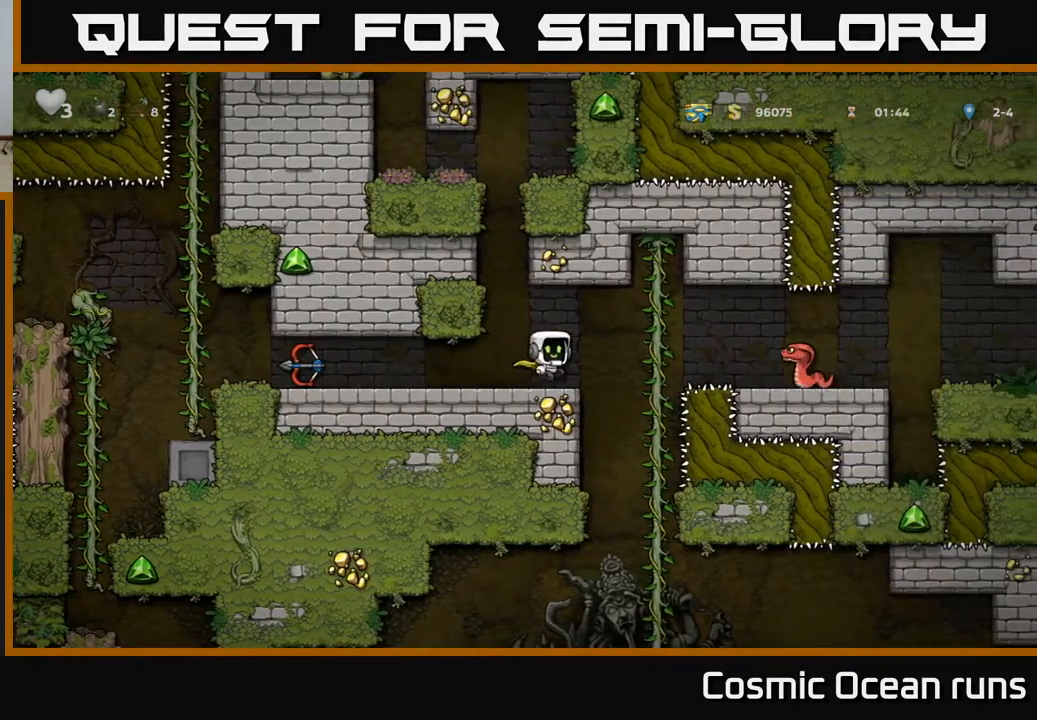
{"buttons": [], "left_stick": "center", "right_stick": "center", "events": [[117, "A", "up"], [167, "DPAD_UP", "down"], [200, "DPAD_RIGHT", "up"], [450, "DPAD_UP", "up"]]}
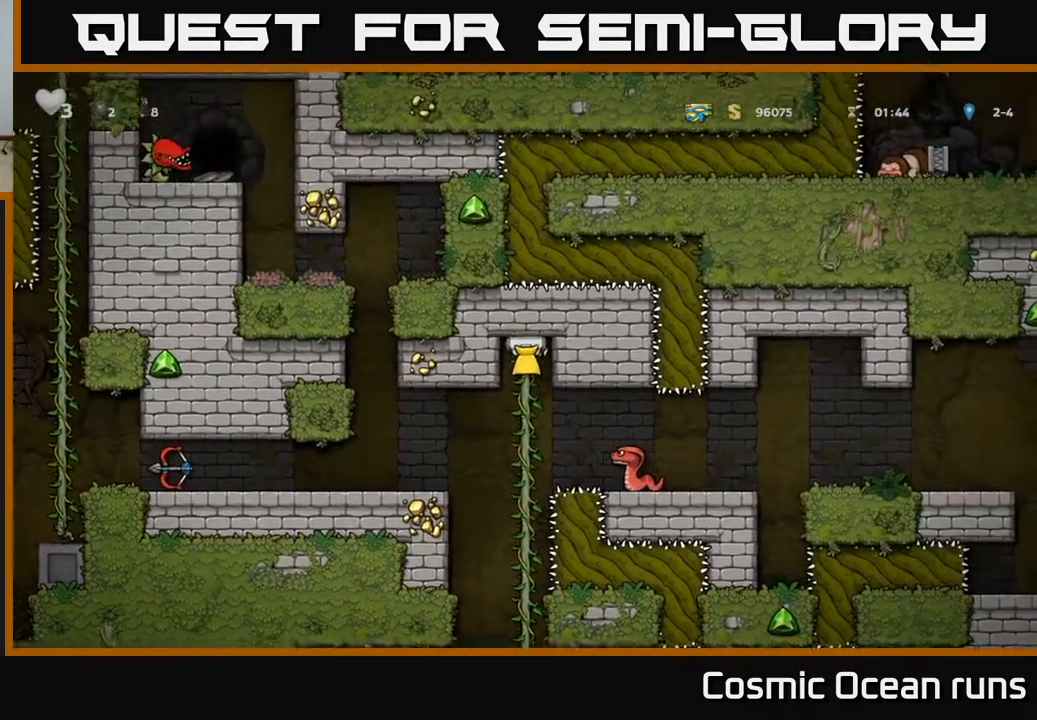
{"buttons": [], "left_stick": "center", "right_stick": "center", "events": []}
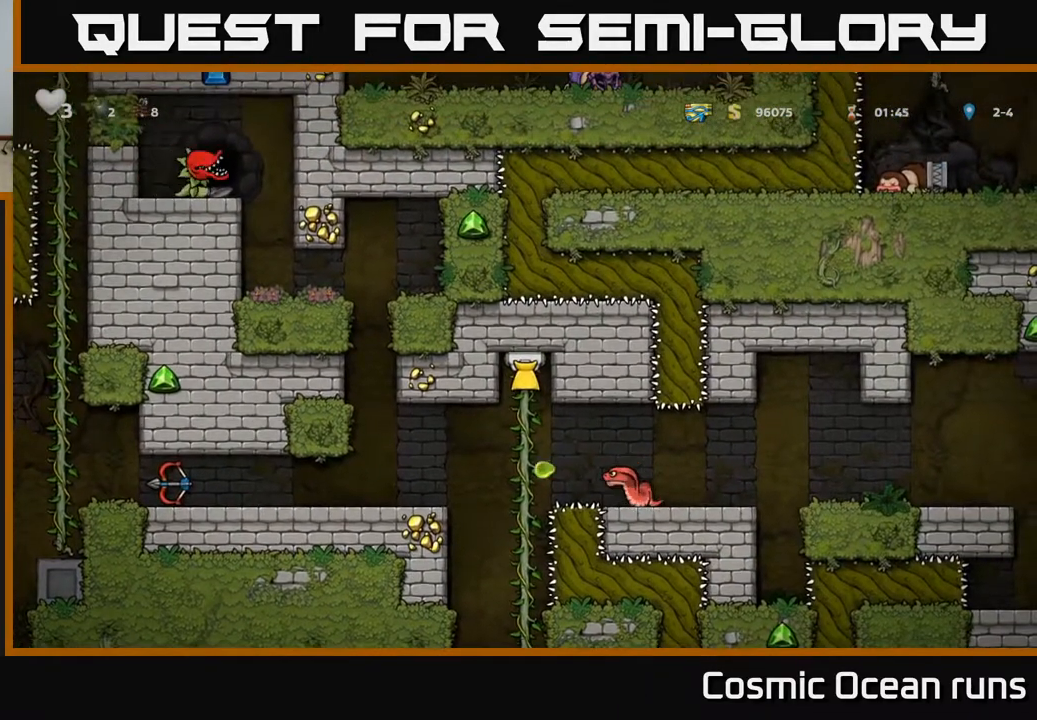
{"buttons": ["DPAD_DOWN"], "left_stick": "center", "right_stick": "center", "events": [[333, "DPAD_DOWN", "down"]]}
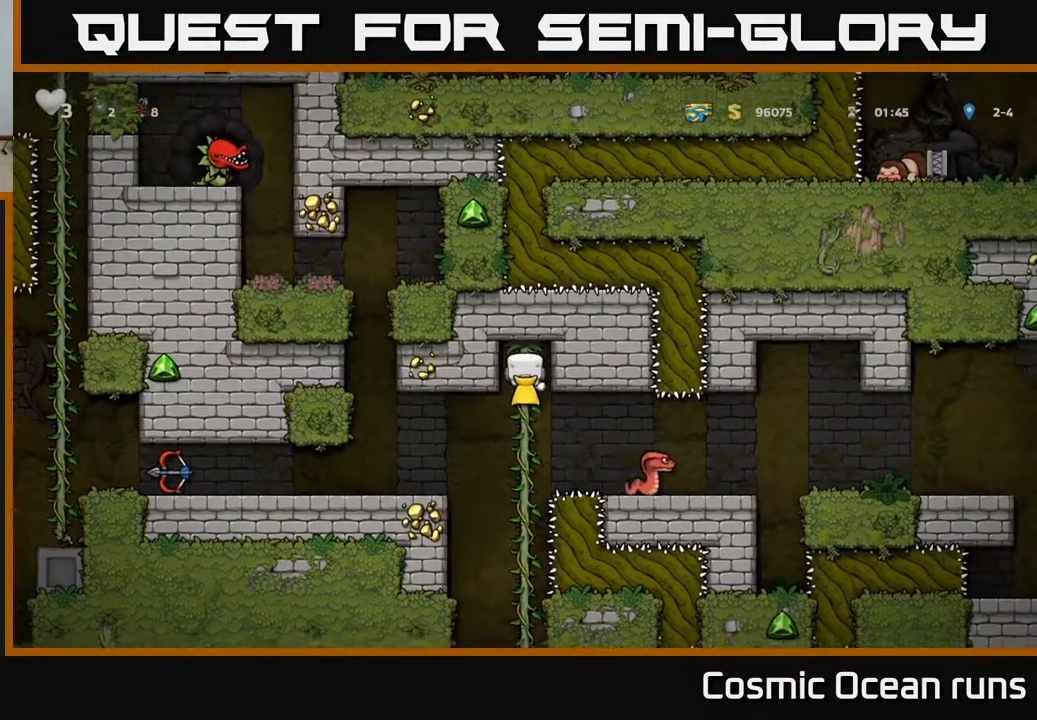
{"buttons": [], "left_stick": "center", "right_stick": "center", "events": [[33, "DPAD_DOWN", "up"], [217, "DPAD_DOWN", "down"], [333, "DPAD_DOWN", "up"]]}
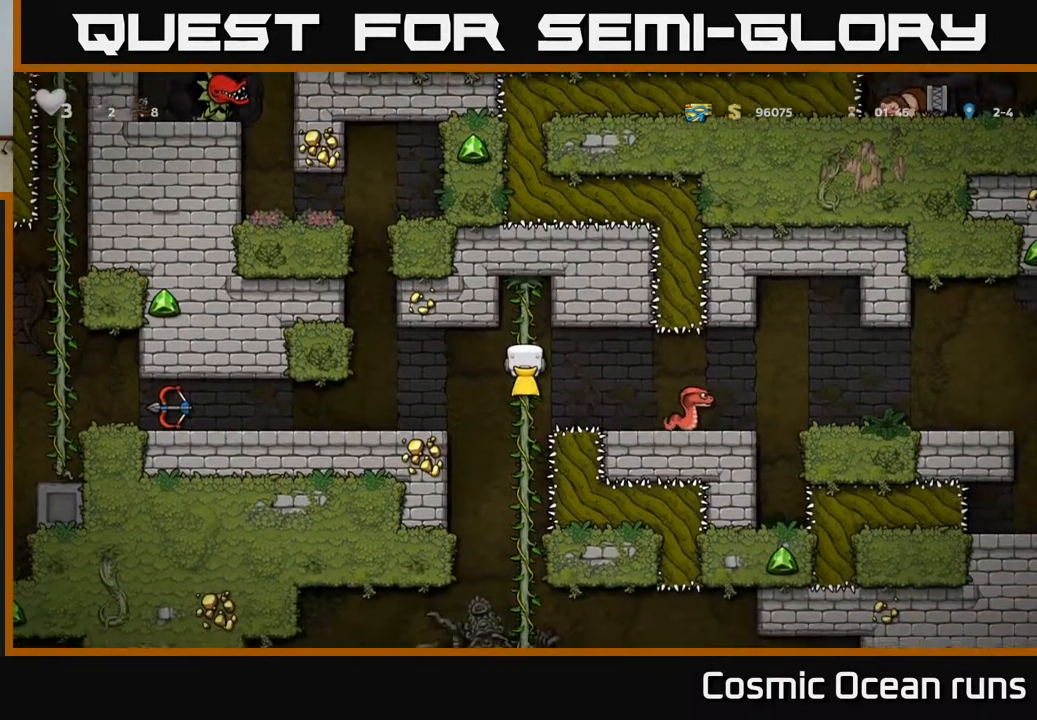
{"buttons": [], "left_stick": "center", "right_stick": "center", "events": [[33, "DPAD_RIGHT", "down"], [50, "A", "down"], [133, "A", "up"], [250, "X", "down"], [317, "X", "up"], [383, "DPAD_RIGHT", "up"]]}
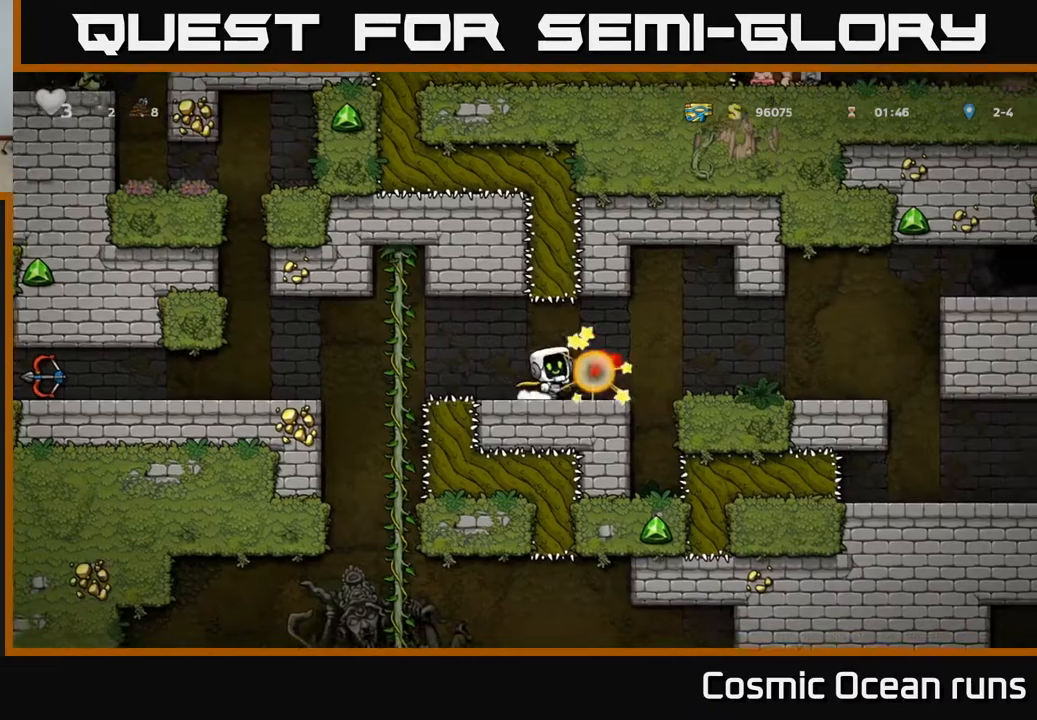
{"buttons": ["DPAD_RIGHT"], "left_stick": "center", "right_stick": "center", "events": [[350, "DPAD_RIGHT", "down"]]}
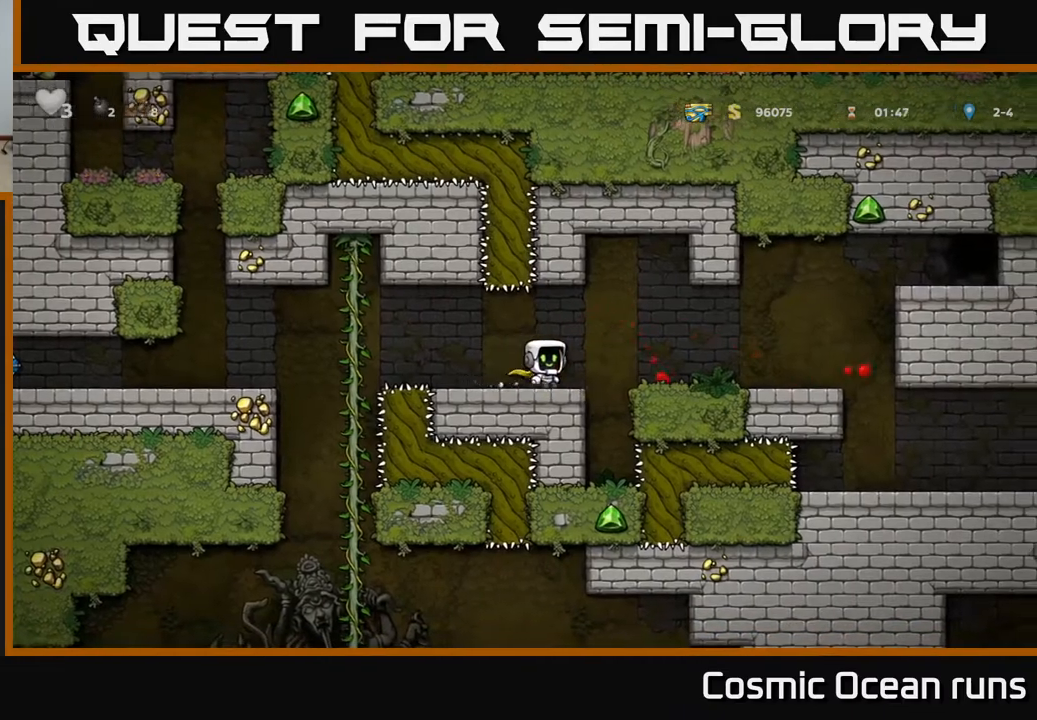
{"buttons": [], "left_stick": "center", "right_stick": "center", "events": [[50, "A", "down"], [117, "A", "up"], [217, "DPAD_RIGHT", "up"]]}
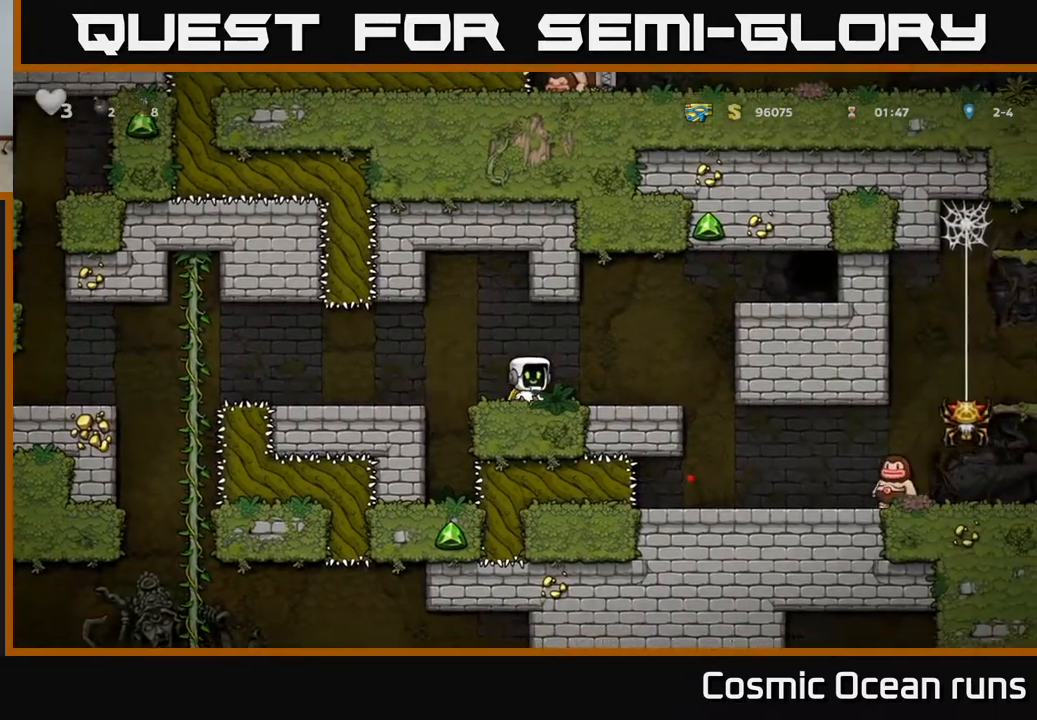
{"buttons": ["DPAD_RIGHT"], "left_stick": "center", "right_stick": "center", "events": [[33, "DPAD_RIGHT", "down"], [333, "A", "down"], [500, "A", "up"]]}
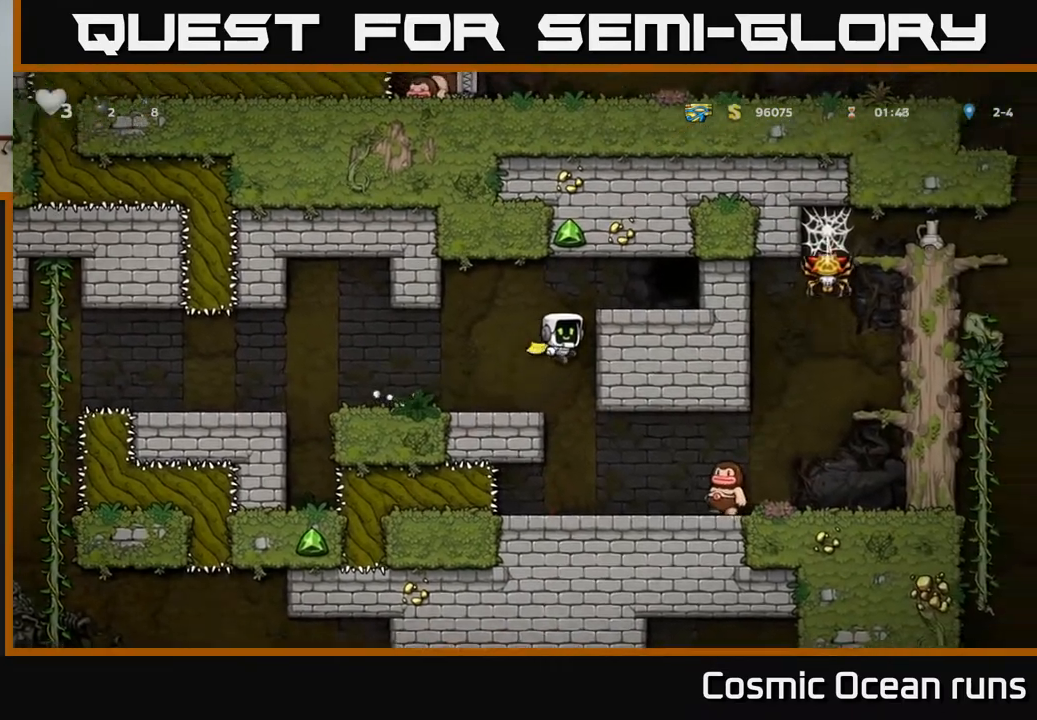
{"buttons": ["DPAD_DOWN"], "left_stick": "center", "right_stick": "center", "events": [[333, "DPAD_DOWN", "down"], [350, "DPAD_RIGHT", "up"], [367, "A", "down"], [483, "A", "up"]]}
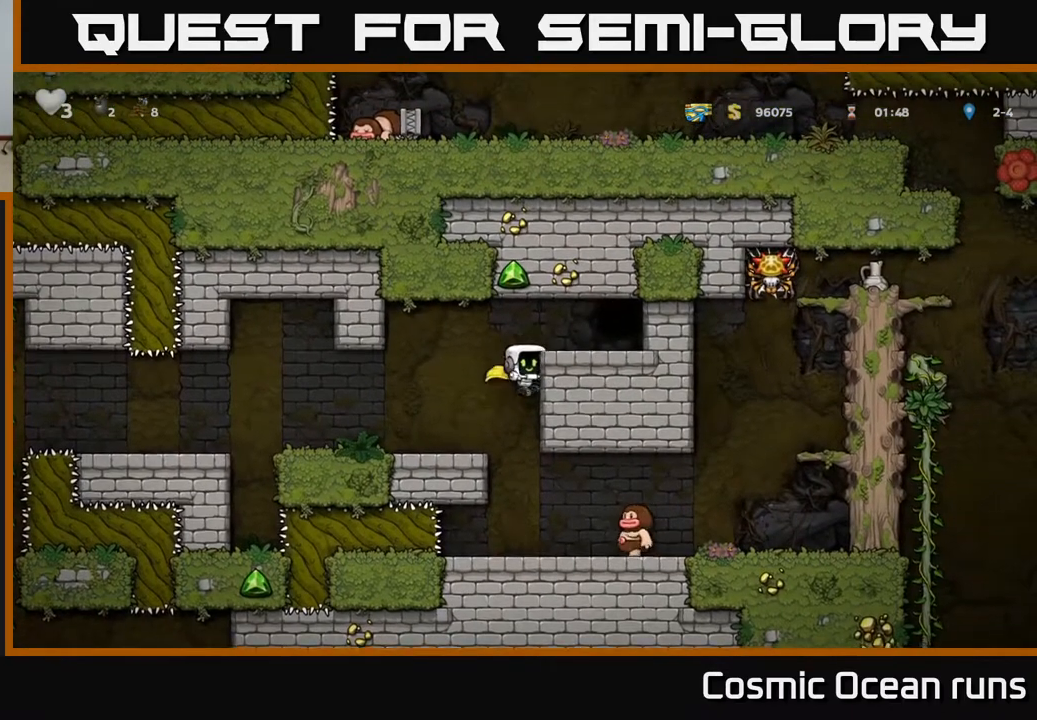
{"buttons": [], "left_stick": "center", "right_stick": "center", "events": [[17, "DPAD_DOWN", "up"], [83, "X", "down"], [167, "DPAD_RIGHT", "down"], [183, "X", "up"], [250, "DPAD_RIGHT", "up"], [367, "DPAD_LEFT", "down"], [433, "DPAD_LEFT", "up"]]}
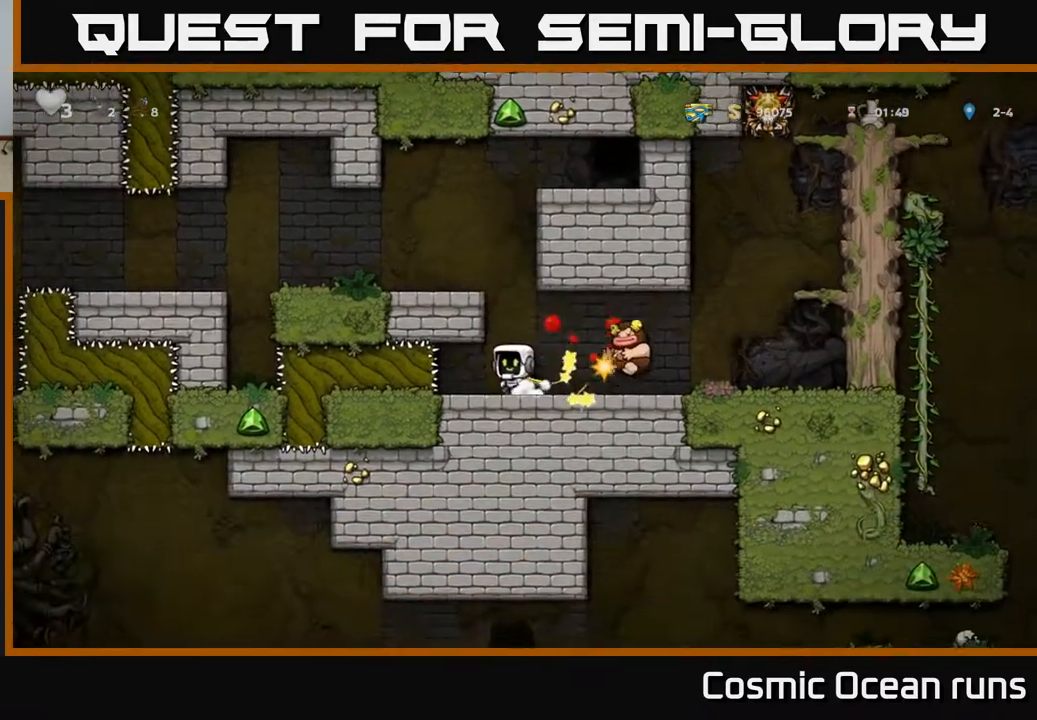
{"buttons": ["DPAD_RIGHT"], "left_stick": "center", "right_stick": "center", "events": [[217, "DPAD_RIGHT", "down"]]}
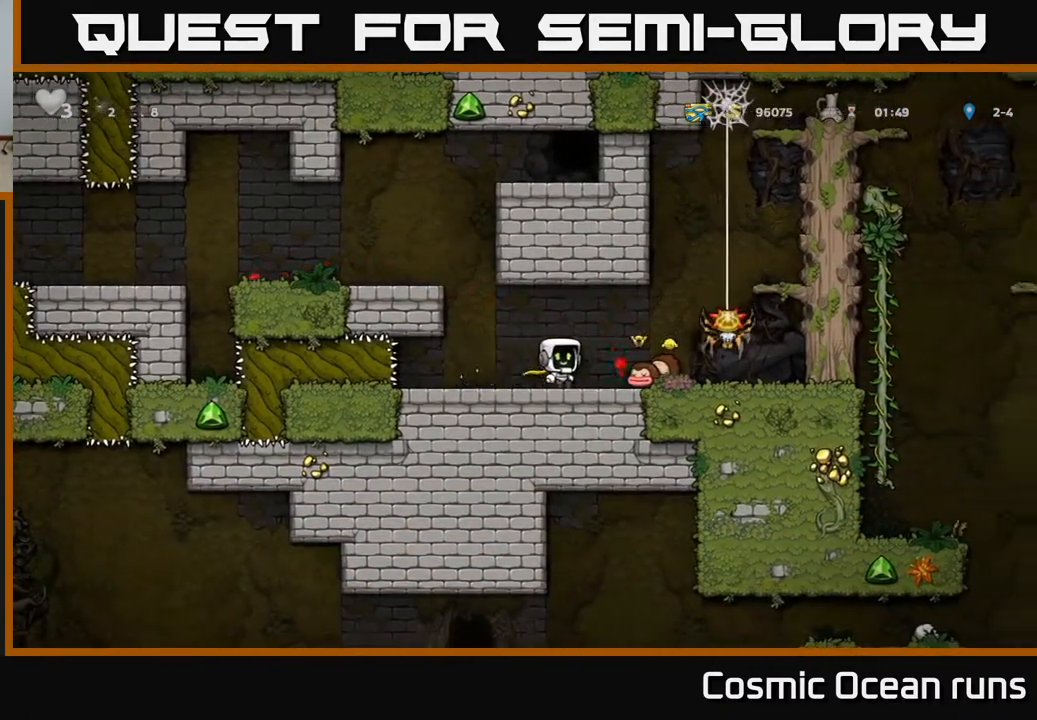
{"buttons": ["DPAD_LEFT"], "left_stick": "center", "right_stick": "center", "events": [[150, "DPAD_DOWN", "down"], [183, "DPAD_RIGHT", "up"], [200, "X", "down"], [250, "DPAD_LEFT", "down"], [283, "DPAD_DOWN", "up"], [283, "X", "up"]]}
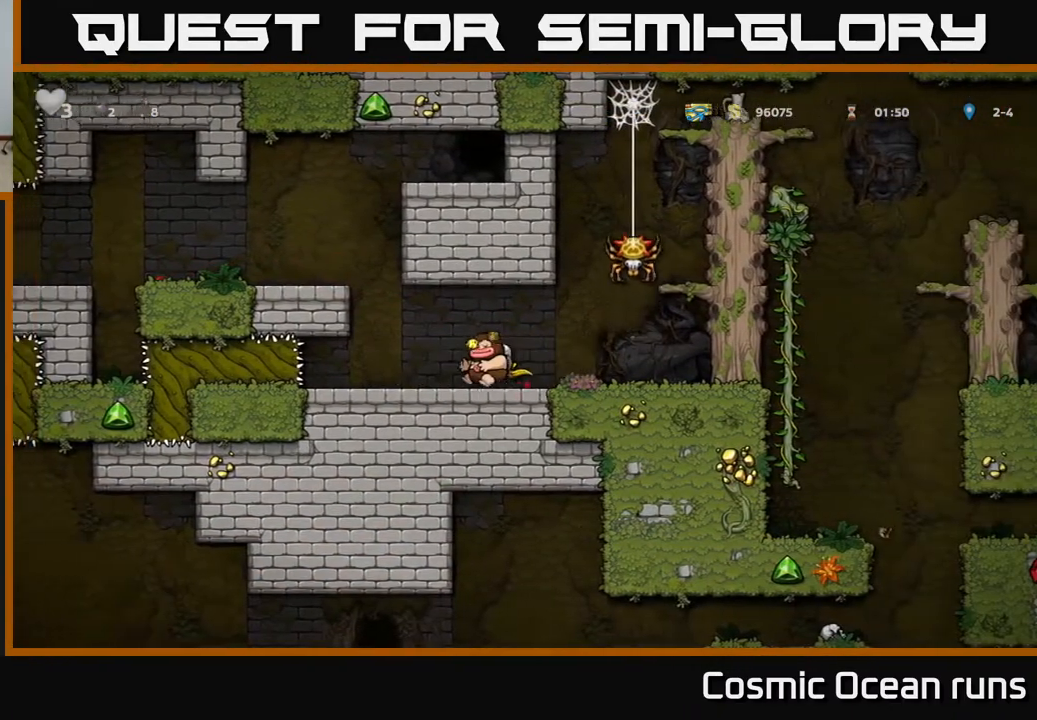
{"buttons": ["DPAD_LEFT"], "left_stick": "center", "right_stick": "center", "events": [[50, "A", "down"], [267, "A", "up"], [350, "A", "down"], [467, "A", "up"]]}
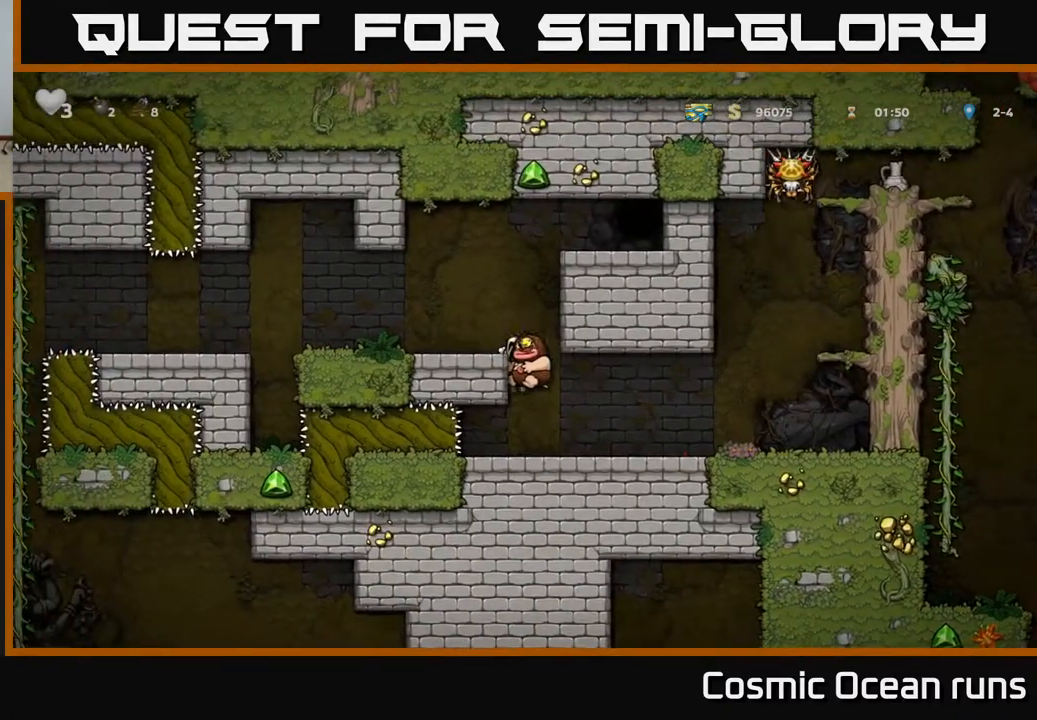
{"buttons": ["DPAD_LEFT"], "left_stick": "center", "right_stick": "center", "events": [[283, "A", "down"], [433, "A", "up"]]}
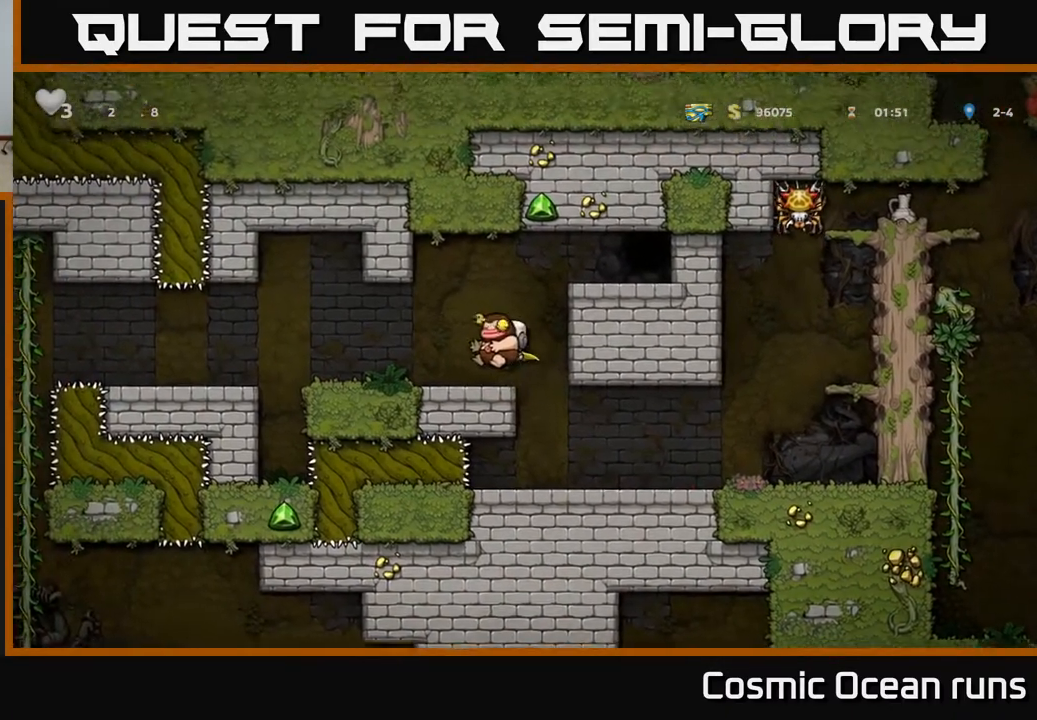
{"buttons": [], "left_stick": "center", "right_stick": "center", "events": [[267, "A", "down"], [350, "A", "up"], [500, "DPAD_LEFT", "up"]]}
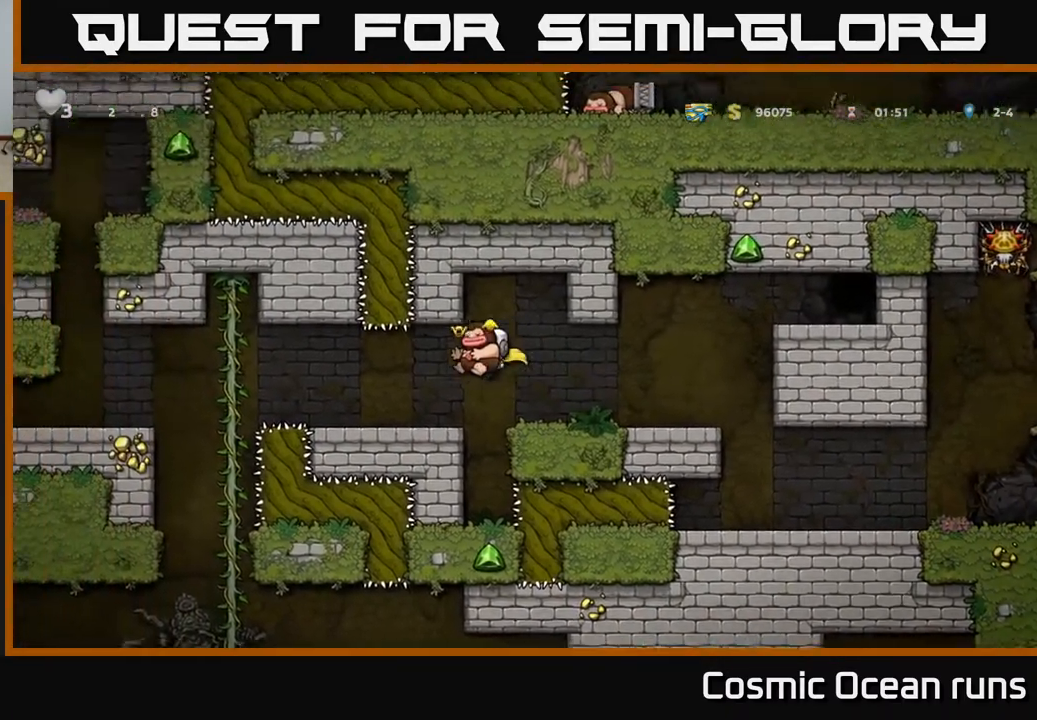
{"buttons": ["DPAD_LEFT"], "left_stick": "center", "right_stick": "center", "events": [[167, "DPAD_LEFT", "down"], [317, "A", "down"], [433, "A", "up"]]}
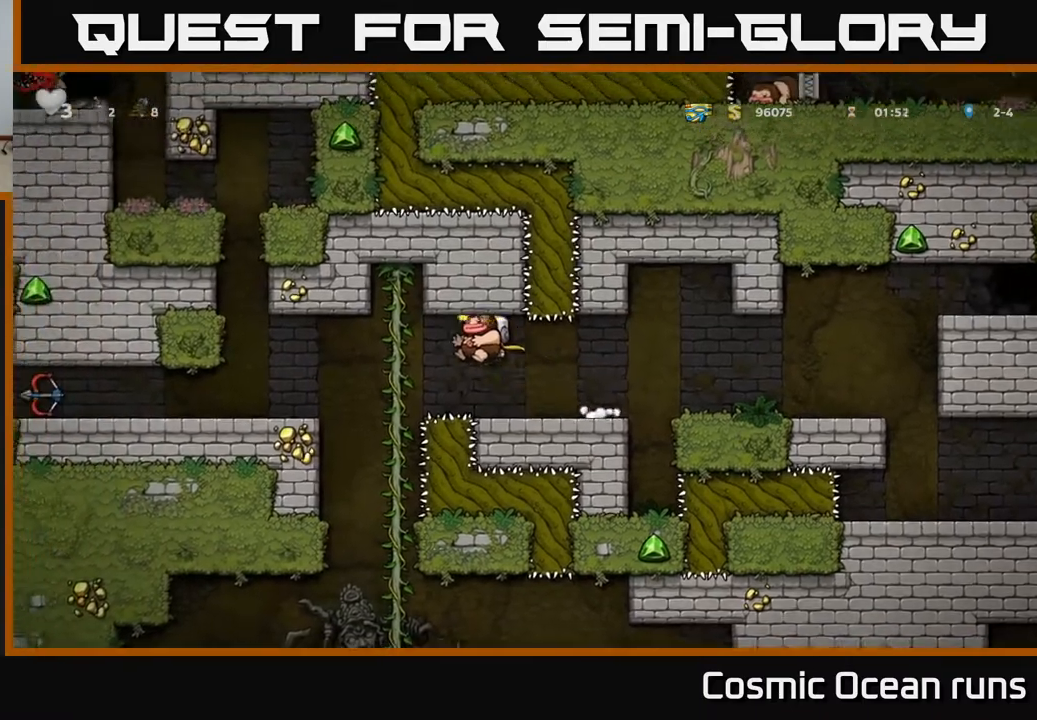
{"buttons": ["DPAD_DOWN"], "left_stick": "center", "right_stick": "center", "events": [[117, "DPAD_LEFT", "up"], [117, "DPAD_UP", "down"], [333, "DPAD_UP", "up"], [383, "DPAD_DOWN", "down"]]}
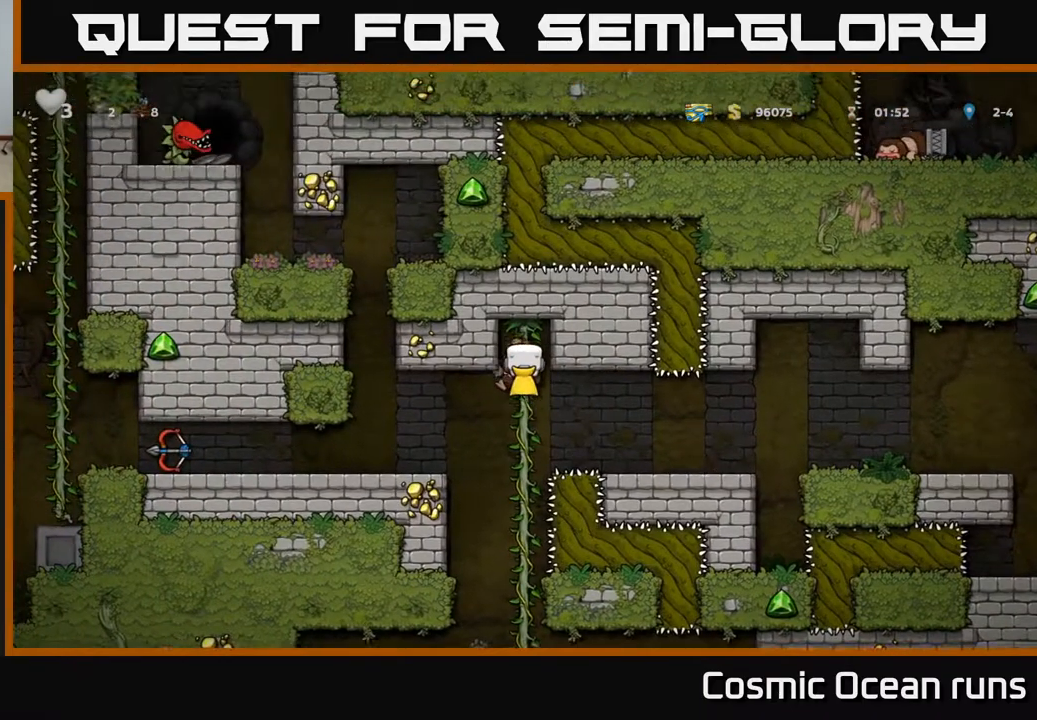
{"buttons": ["DPAD_UP"], "left_stick": "center", "right_stick": "center", "events": [[17, "DPAD_DOWN", "up"], [50, "DPAD_UP", "down"], [367, "X", "down"], [467, "X", "up"]]}
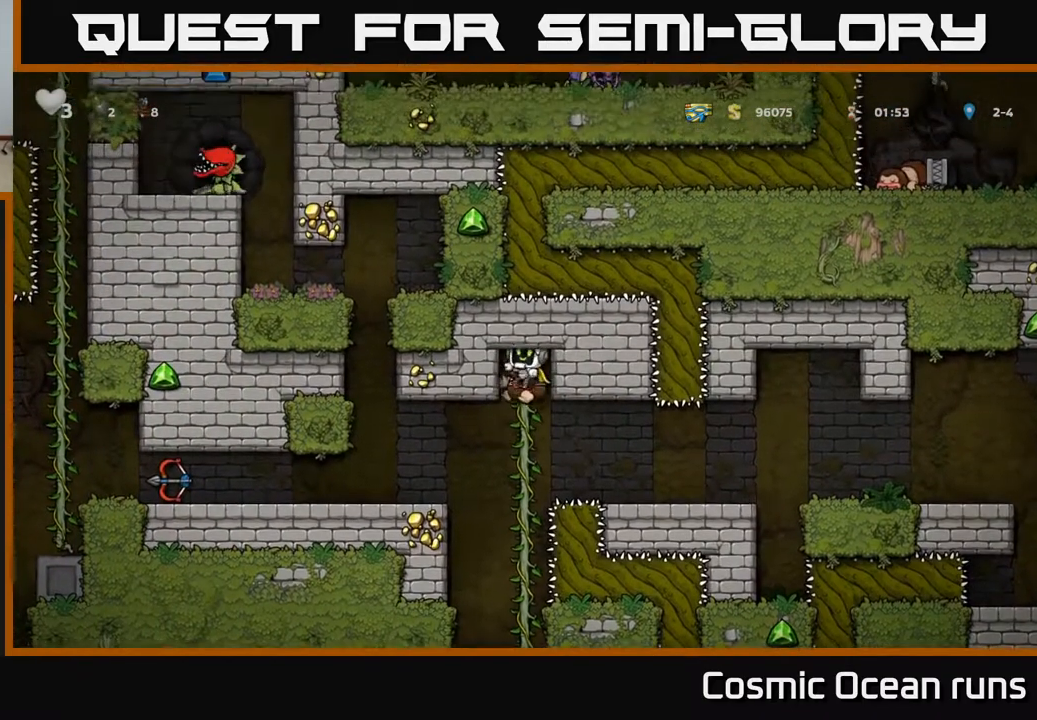
{"buttons": [], "left_stick": "center", "right_stick": "center", "events": [[283, "DPAD_UP", "up"]]}
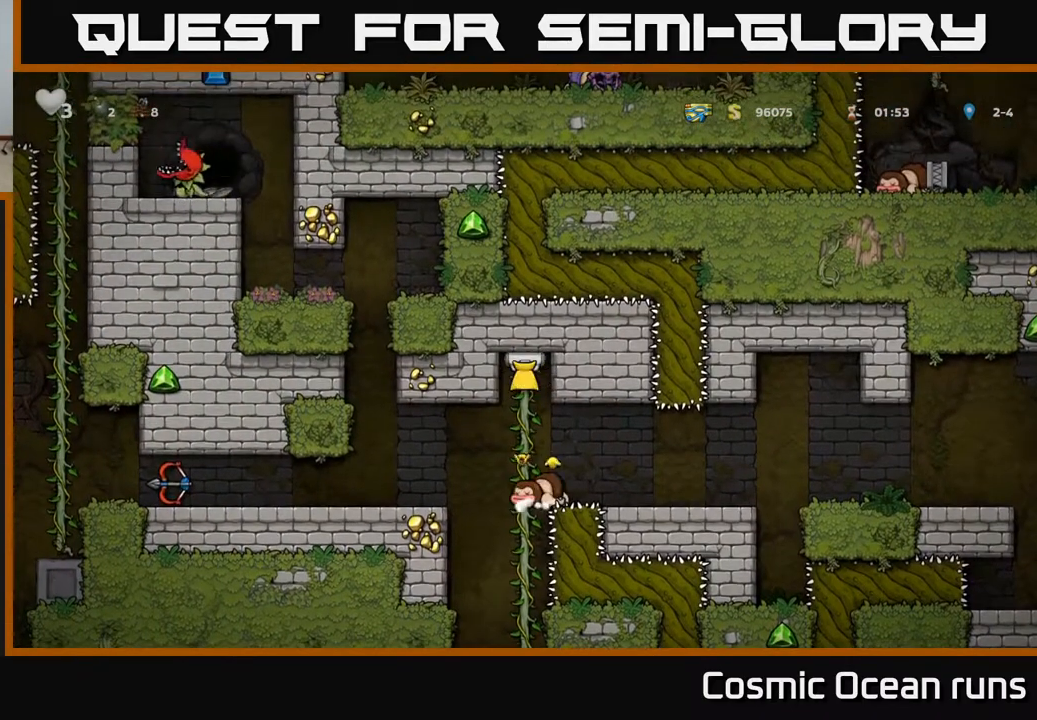
{"buttons": ["DPAD_DOWN"], "left_stick": "center", "right_stick": "center", "events": [[383, "DPAD_DOWN", "down"]]}